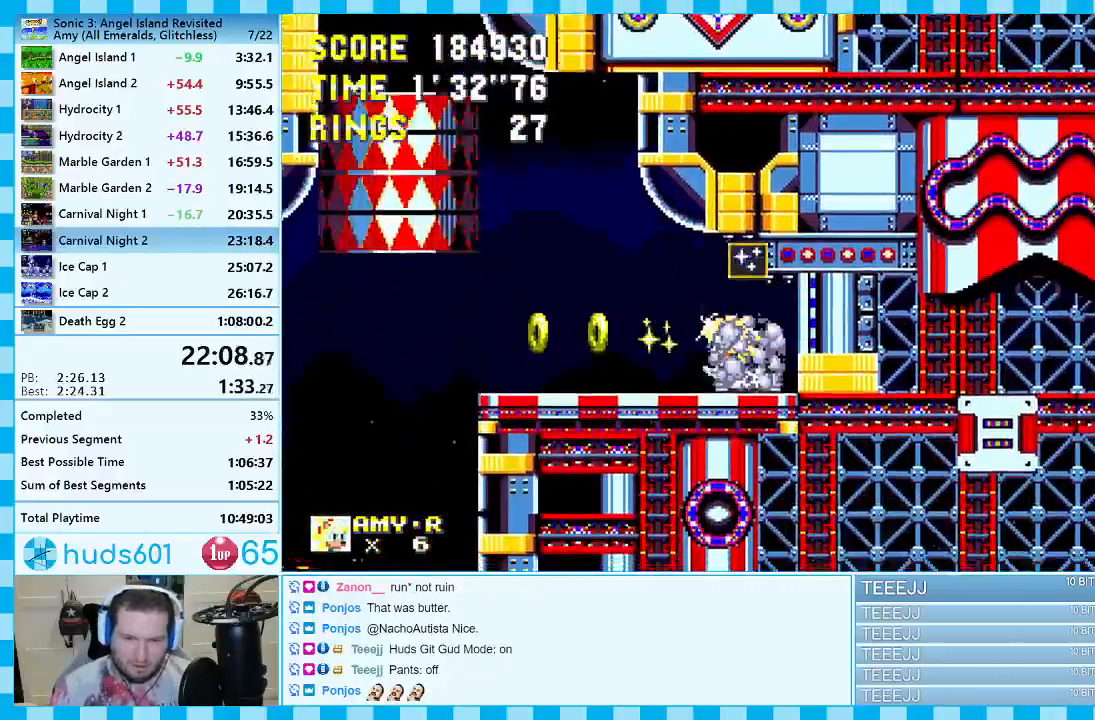
Gameplay with a controller (Xbox layout); each line is a JSON object with the inputs held at the frame after it. "events" lists button and stick changes between this image and that frame as [ms after this image, input, new state], when the widget could be followed in between. Not read: L2 L3 R2 R3.
{"buttons": ["DPAD_LEFT"], "events": []}
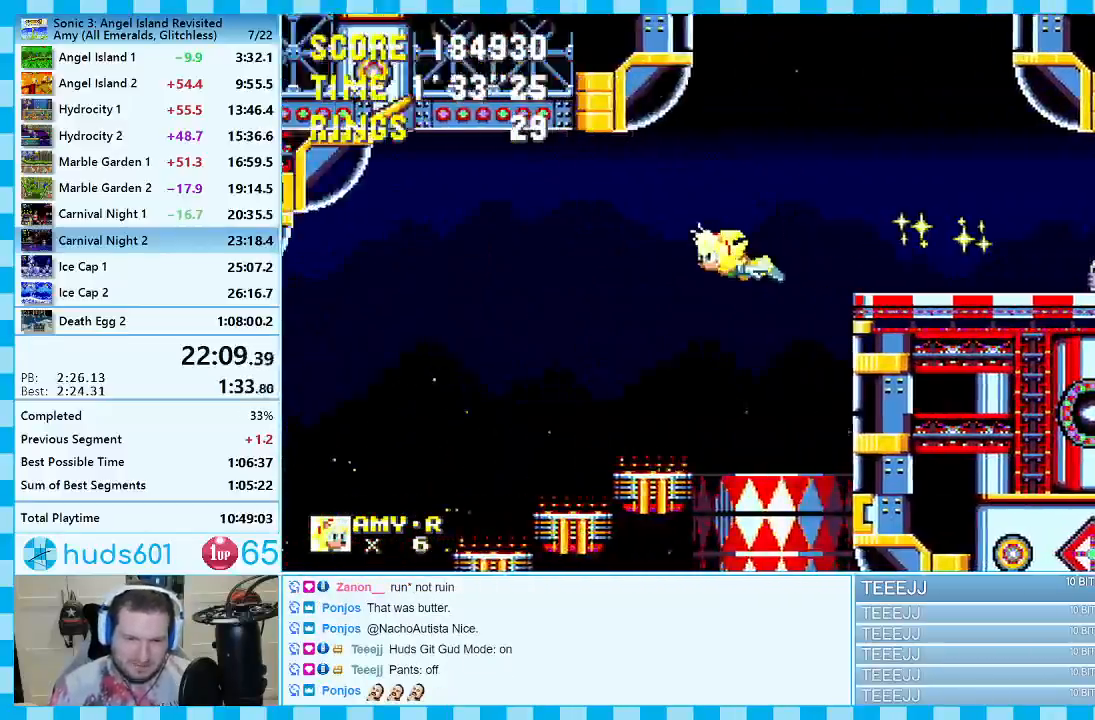
{"buttons": [], "events": [[117, "DPAD_LEFT", "up"], [233, "DPAD_RIGHT", "down"], [450, "DPAD_RIGHT", "up"]]}
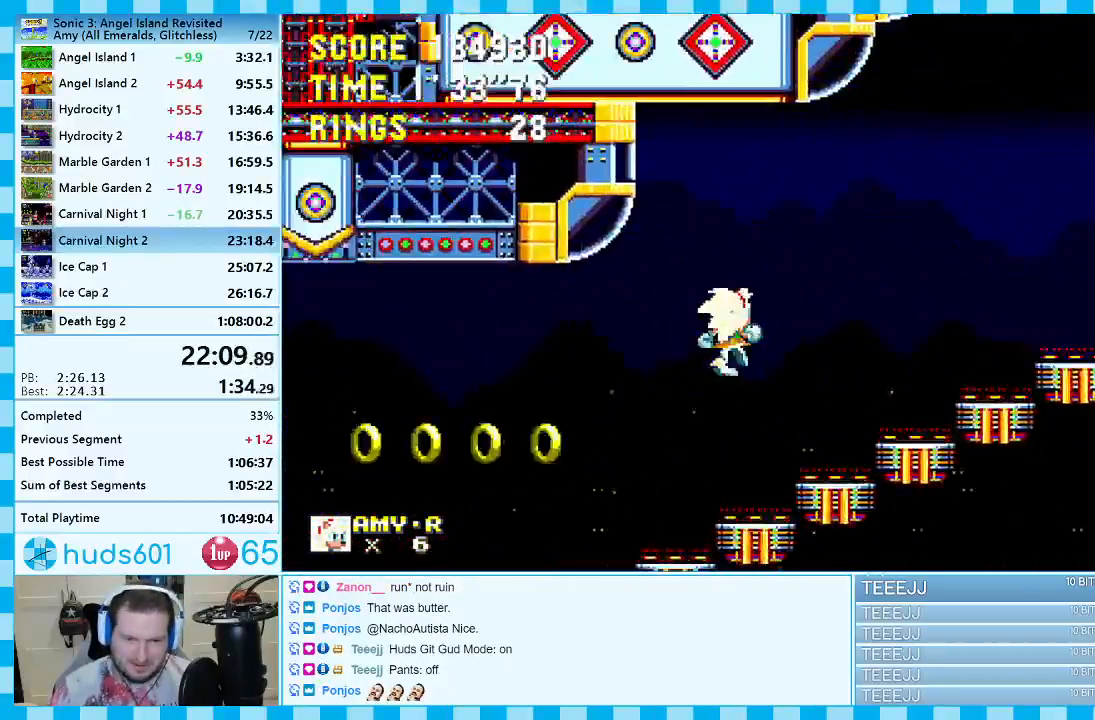
{"buttons": [], "events": [[300, "DPAD_RIGHT", "down"], [467, "DPAD_RIGHT", "up"]]}
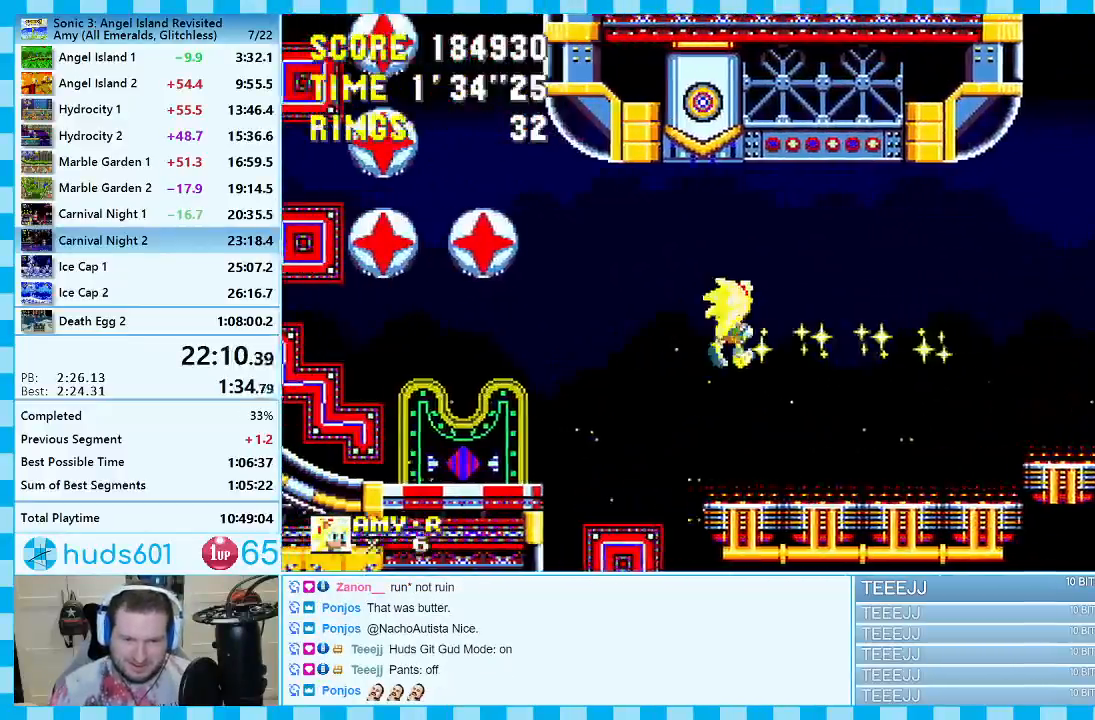
{"buttons": [], "events": [[67, "DPAD_RIGHT", "down"], [233, "DPAD_RIGHT", "up"]]}
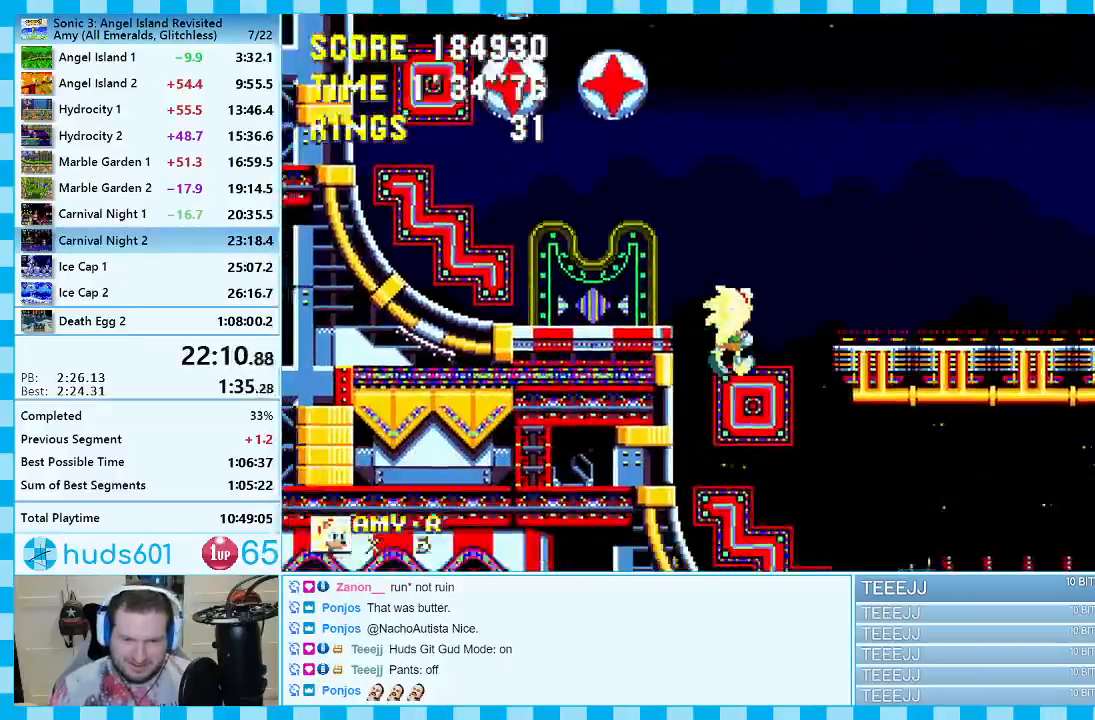
{"buttons": ["DPAD_RIGHT"], "events": [[150, "DPAD_RIGHT", "down"]]}
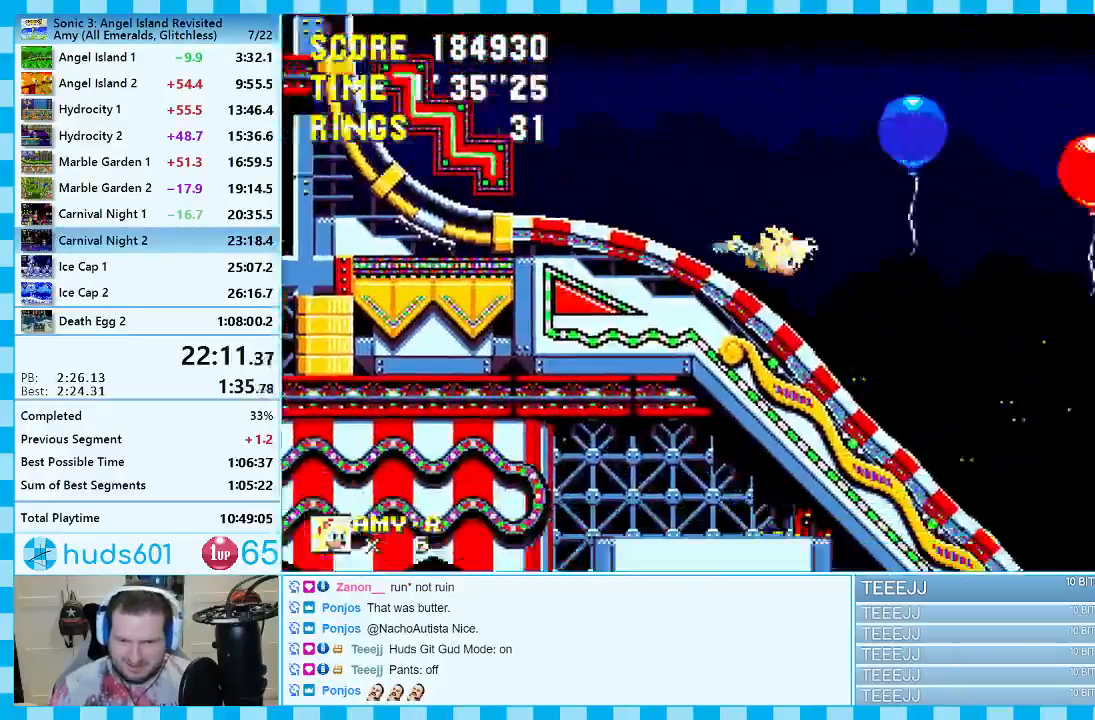
{"buttons": ["A", "DPAD_RIGHT"]}
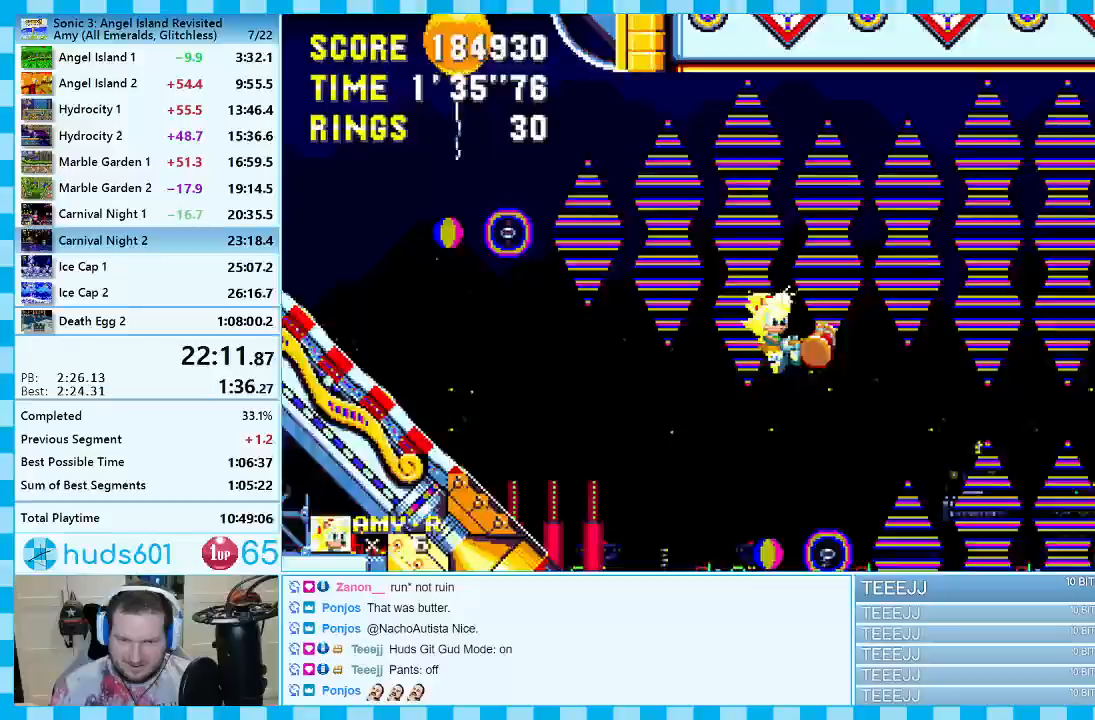
{"buttons": ["A", "DPAD_RIGHT"], "events": []}
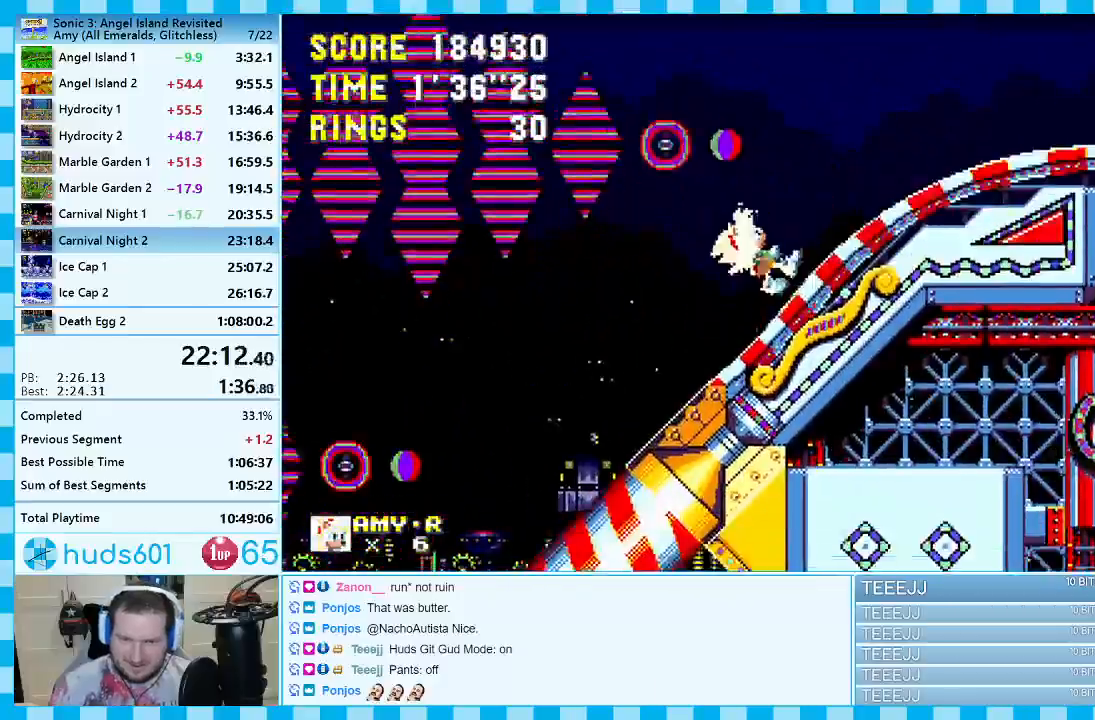
{"buttons": ["DPAD_LEFT"], "events": [[83, "A", "up"], [367, "DPAD_RIGHT", "up"], [417, "DPAD_LEFT", "down"]]}
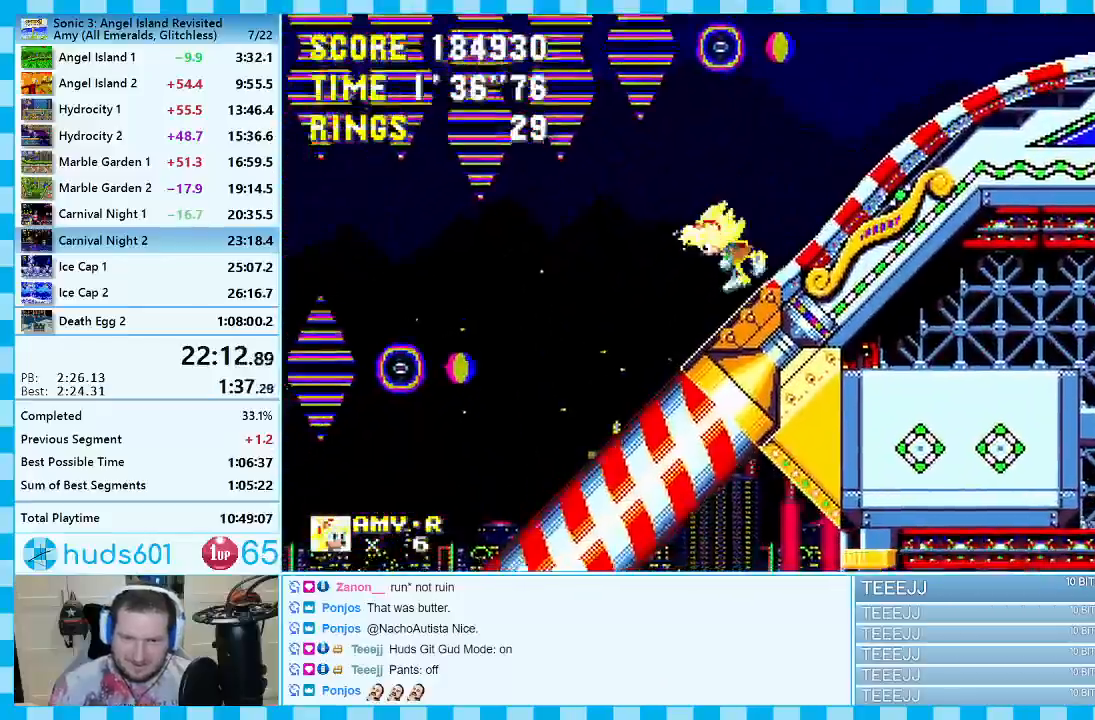
{"buttons": ["DPAD_DOWN"], "events": [[217, "DPAD_DOWN", "down"], [250, "DPAD_LEFT", "up"]]}
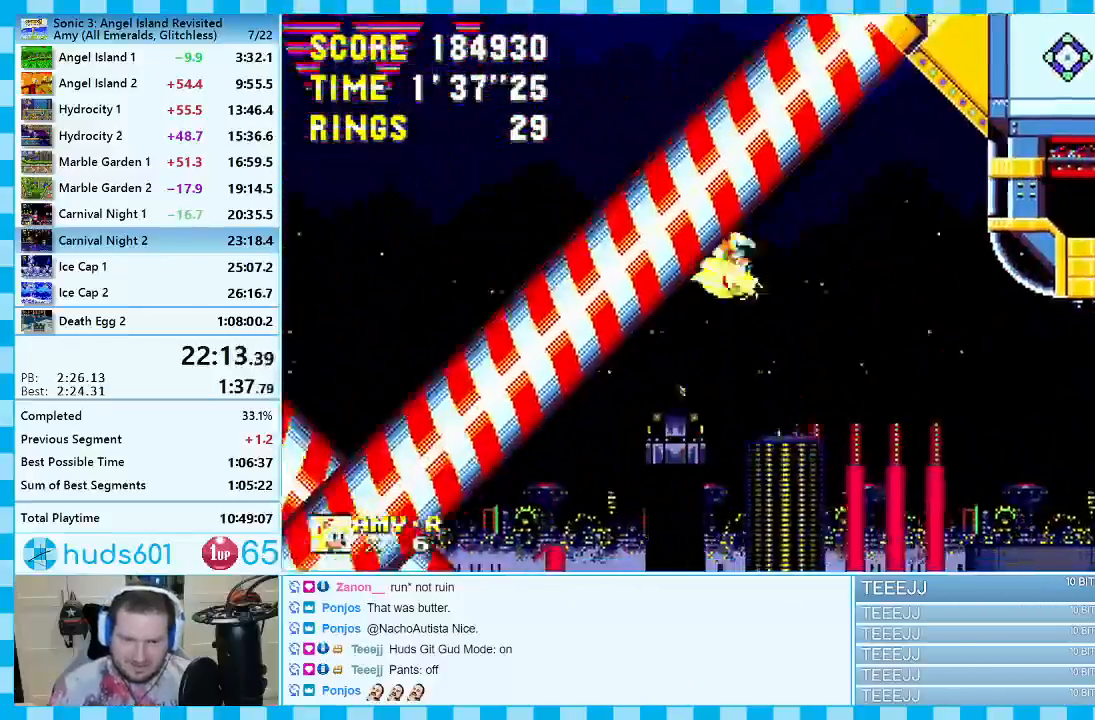
{"buttons": ["DPAD_DOWN"], "events": []}
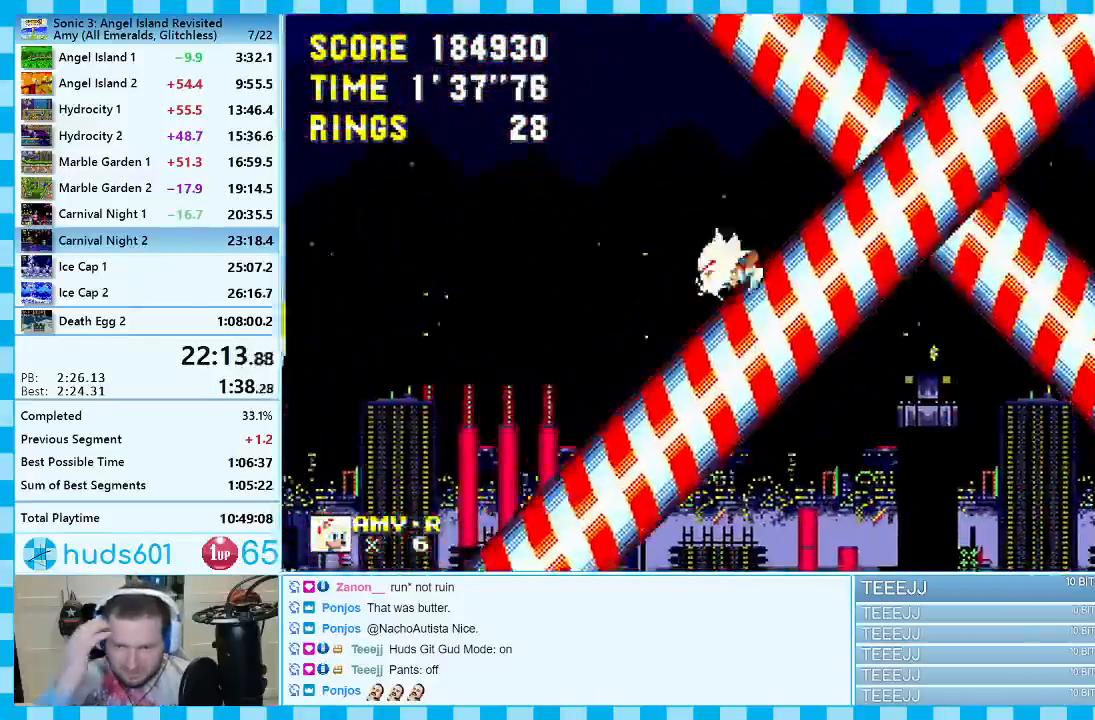
{"buttons": ["DPAD_DOWN"], "events": []}
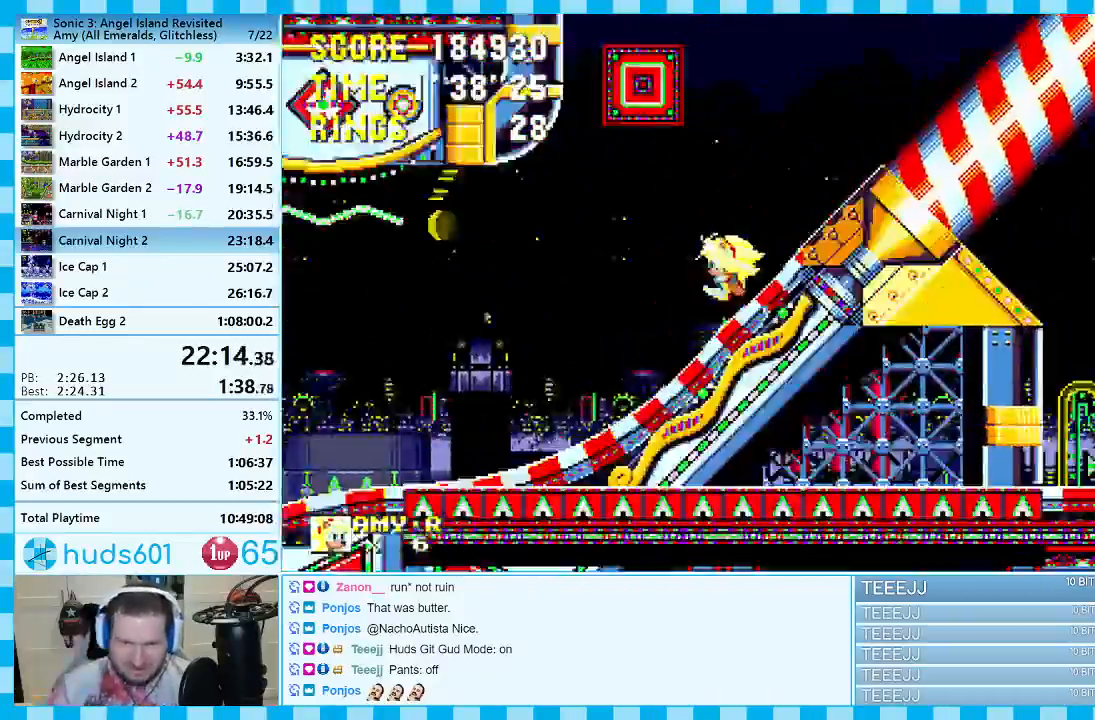
{"buttons": ["DPAD_LEFT"], "events": [[167, "DPAD_DOWN", "up"], [283, "DPAD_LEFT", "down"]]}
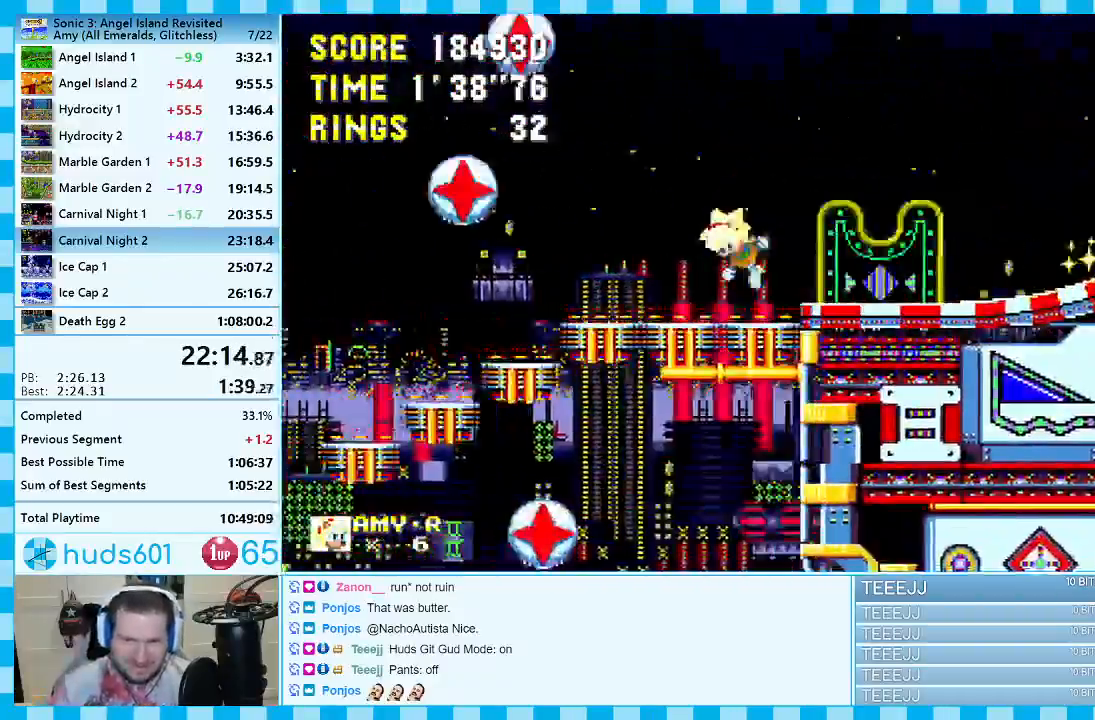
{"buttons": ["DPAD_LEFT"], "events": []}
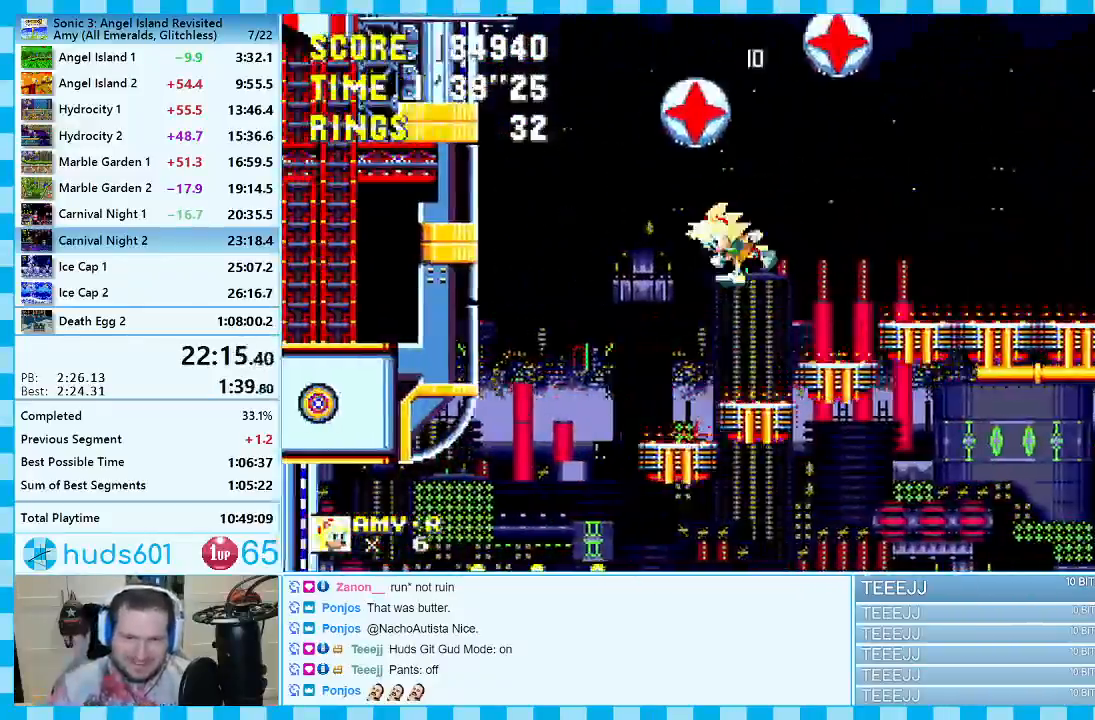
{"buttons": ["DPAD_RIGHT"], "events": [[200, "DPAD_LEFT", "up"], [333, "DPAD_RIGHT", "down"]]}
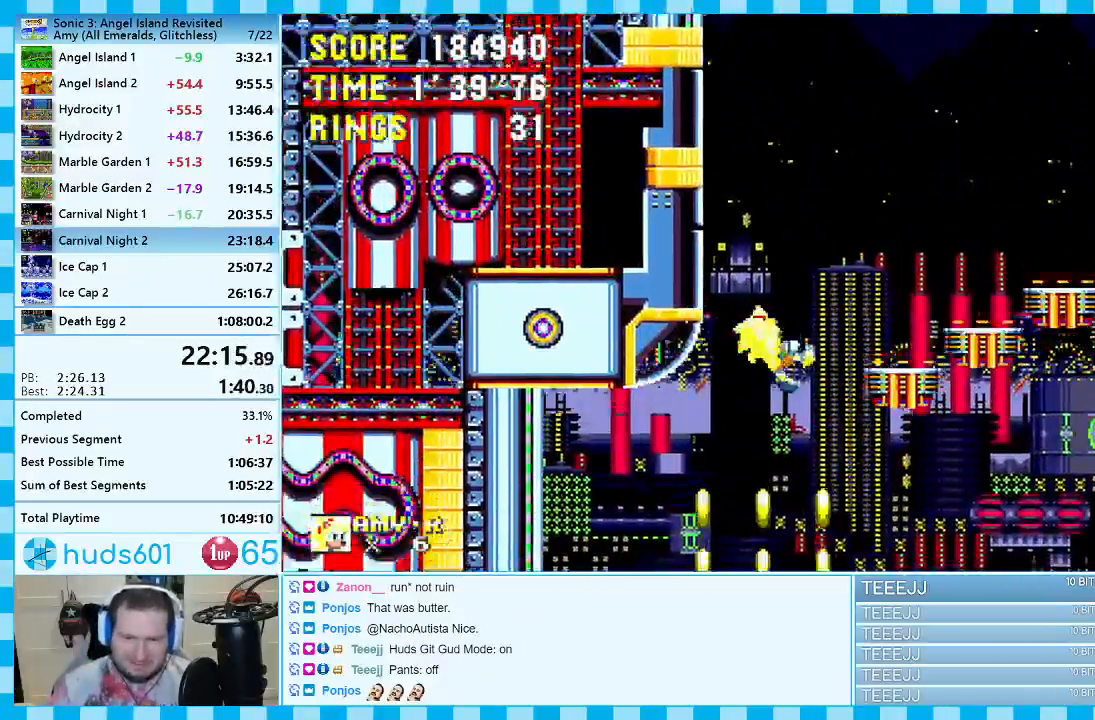
{"buttons": ["DPAD_LEFT"], "events": [[33, "DPAD_RIGHT", "up"], [117, "DPAD_LEFT", "down"]]}
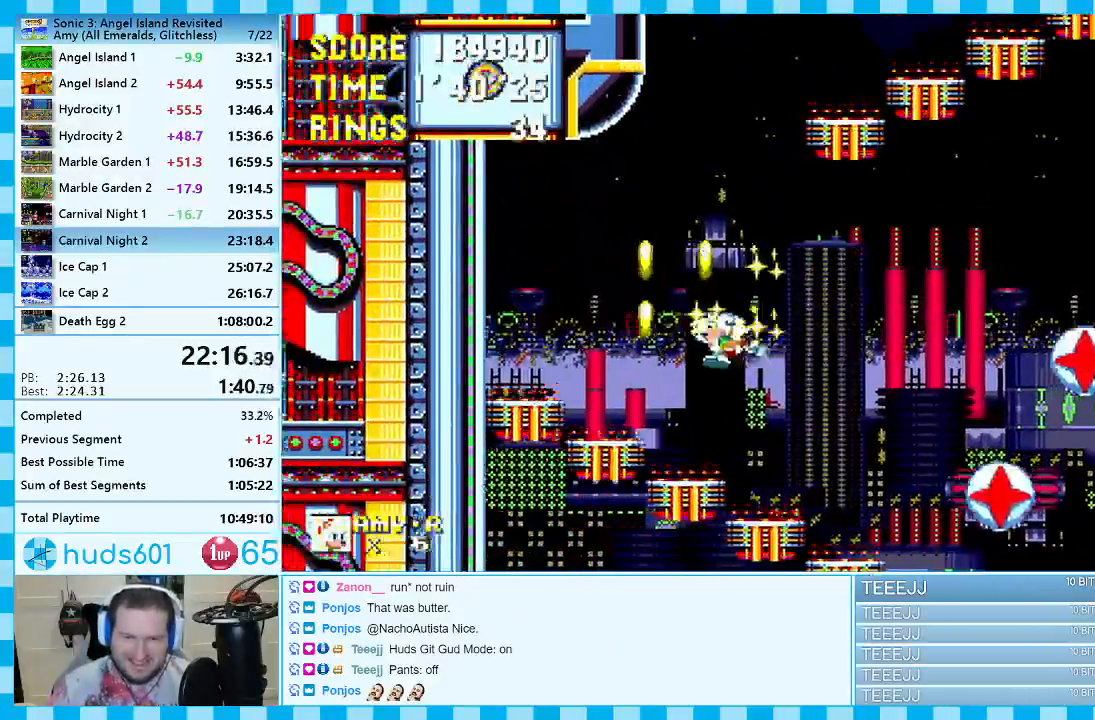
{"buttons": ["DPAD_RIGHT"], "events": [[17, "DPAD_LEFT", "up"], [133, "DPAD_RIGHT", "down"]]}
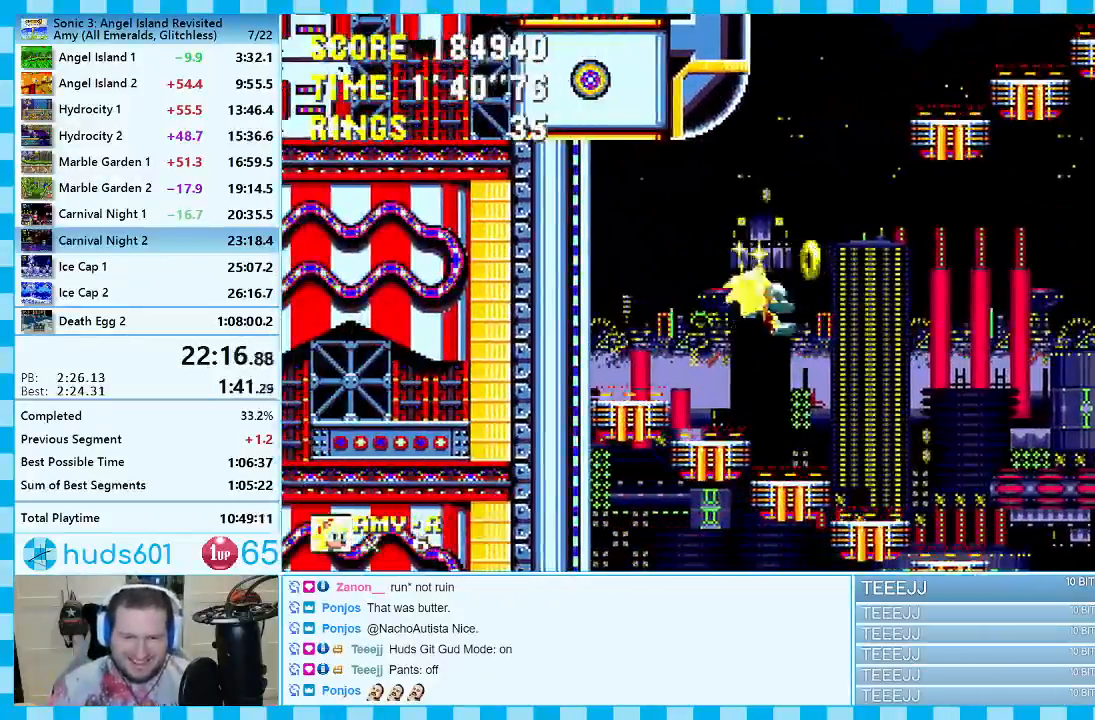
{"buttons": ["DPAD_RIGHT"], "events": [[133, "DPAD_RIGHT", "up"], [450, "DPAD_RIGHT", "down"]]}
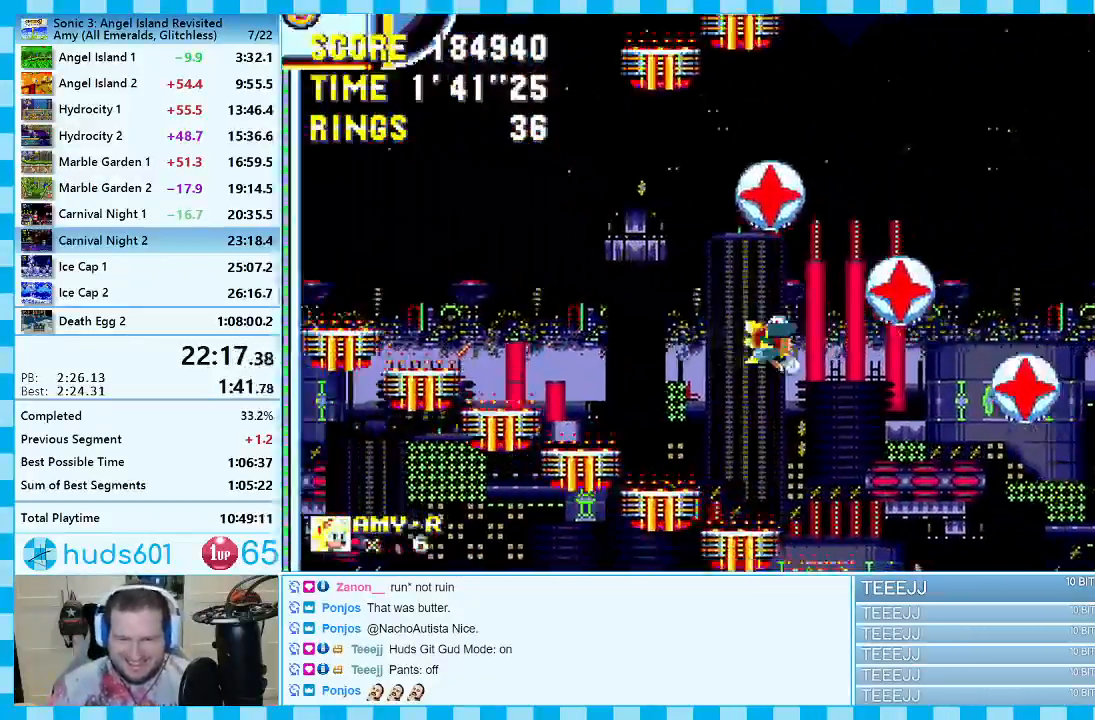
{"buttons": [], "events": [[33, "DPAD_RIGHT", "up"], [183, "DPAD_LEFT", "down"], [400, "DPAD_LEFT", "up"]]}
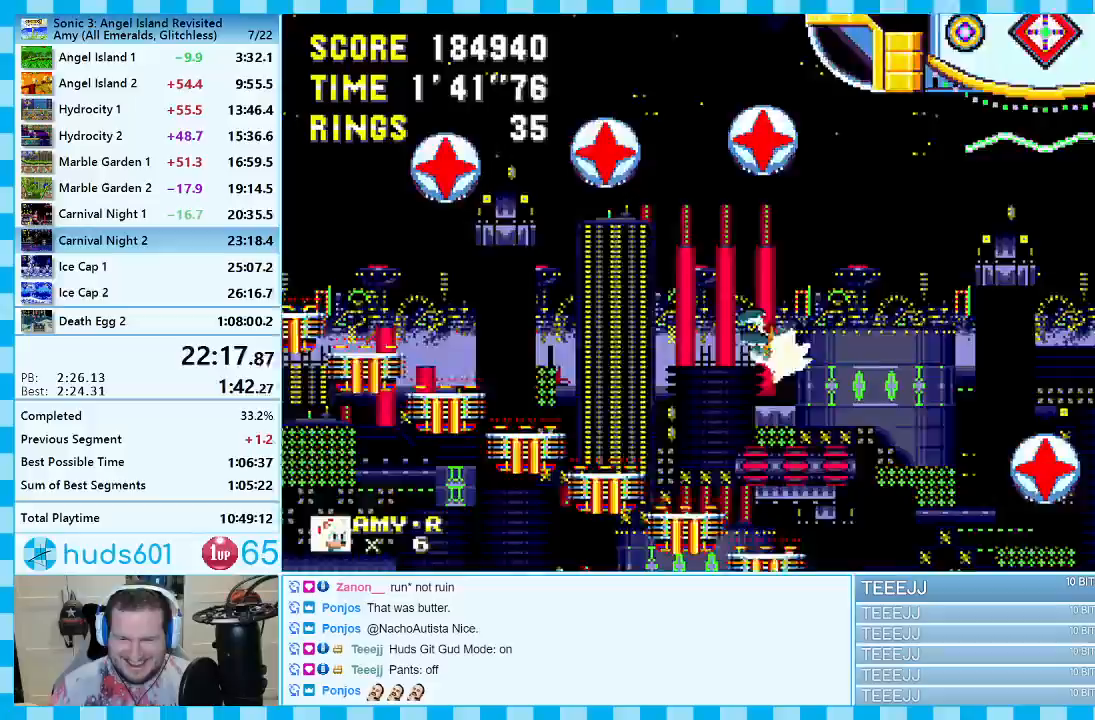
{"buttons": ["DPAD_LEFT"], "events": [[483, "DPAD_LEFT", "down"]]}
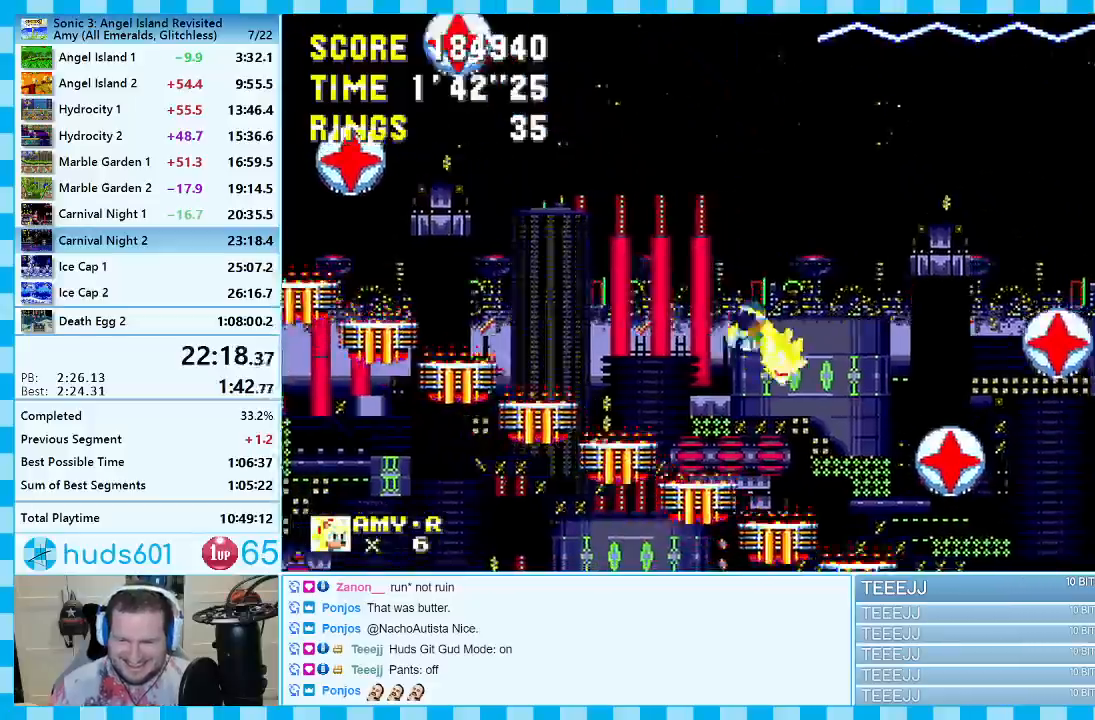
{"buttons": [], "events": [[33, "DPAD_LEFT", "up"], [350, "DPAD_RIGHT", "down"], [500, "DPAD_RIGHT", "up"]]}
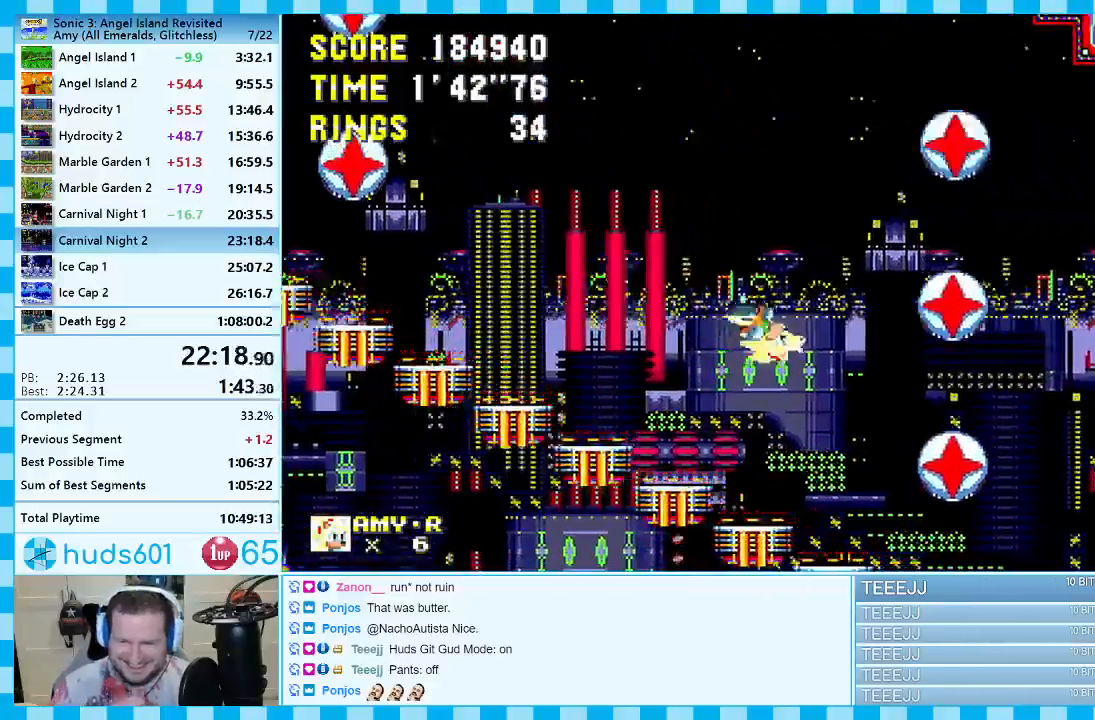
{"buttons": [], "events": [[217, "DPAD_LEFT", "down"], [383, "DPAD_LEFT", "up"]]}
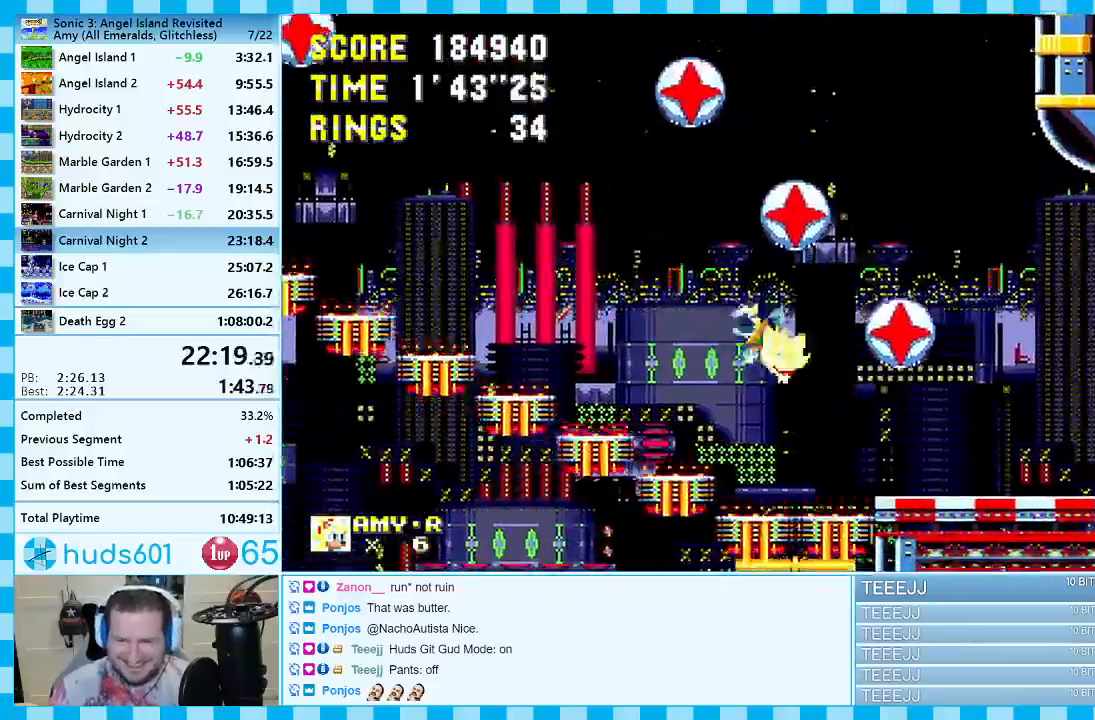
{"buttons": [], "events": [[133, "DPAD_RIGHT", "down"], [233, "DPAD_RIGHT", "up"]]}
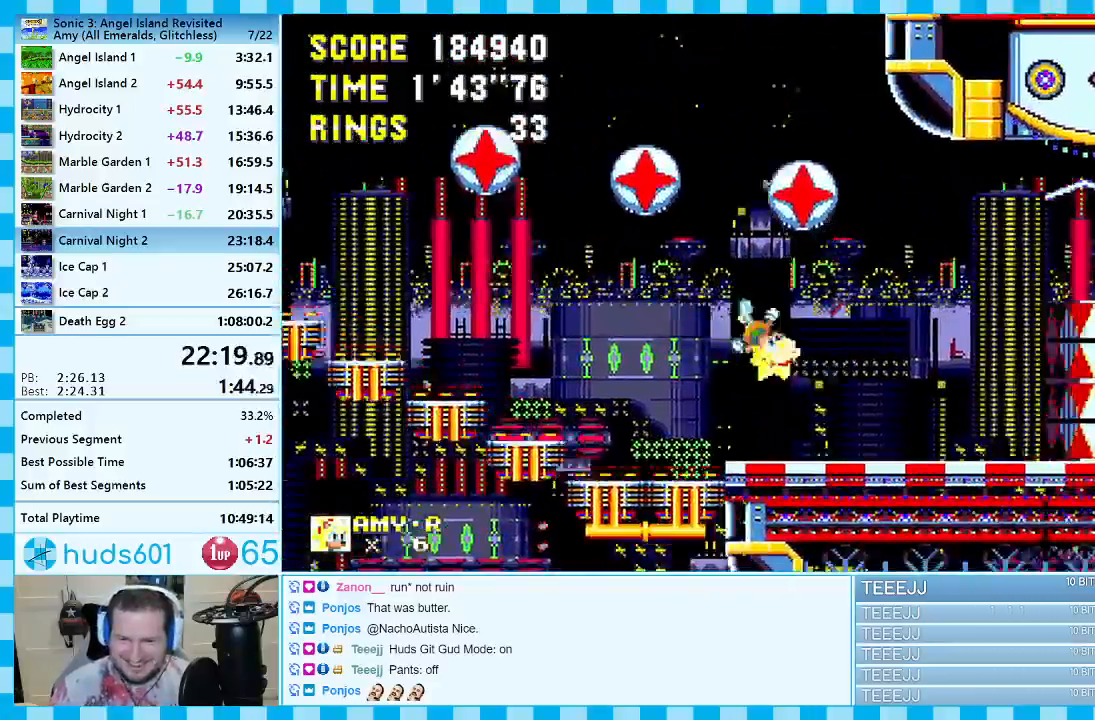
{"buttons": ["DPAD_RIGHT"], "events": [[83, "DPAD_RIGHT", "down"], [300, "A", "down"], [500, "A", "up"]]}
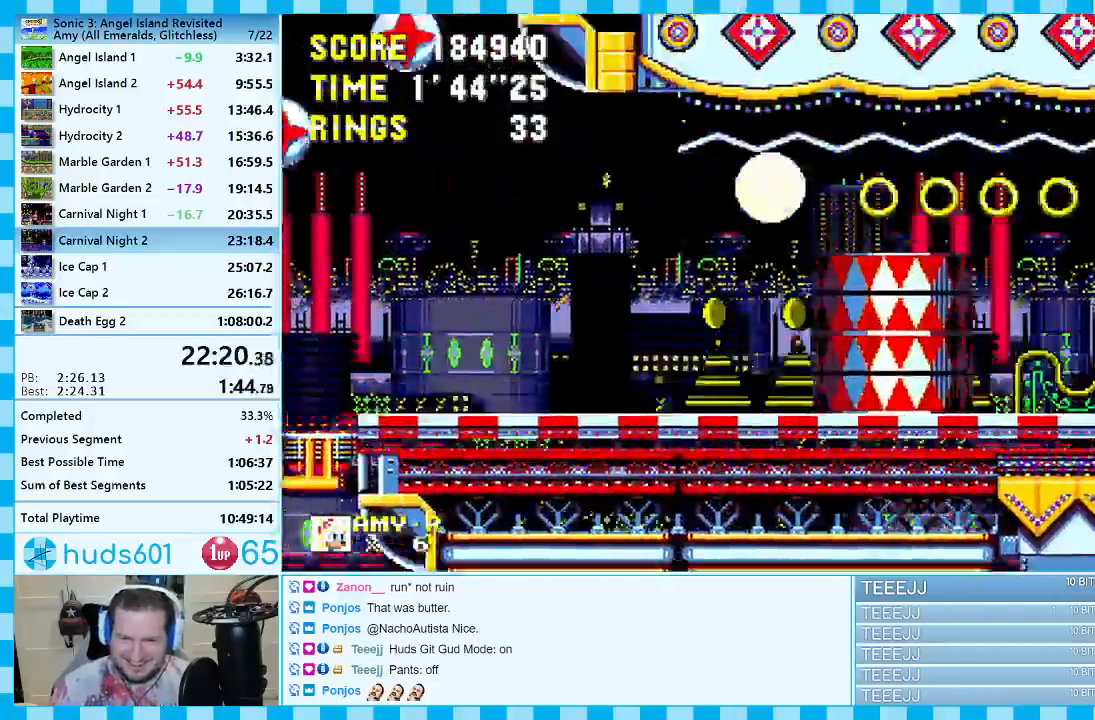
{"buttons": ["DPAD_RIGHT"], "events": [[67, "A", "down"], [167, "A", "up"]]}
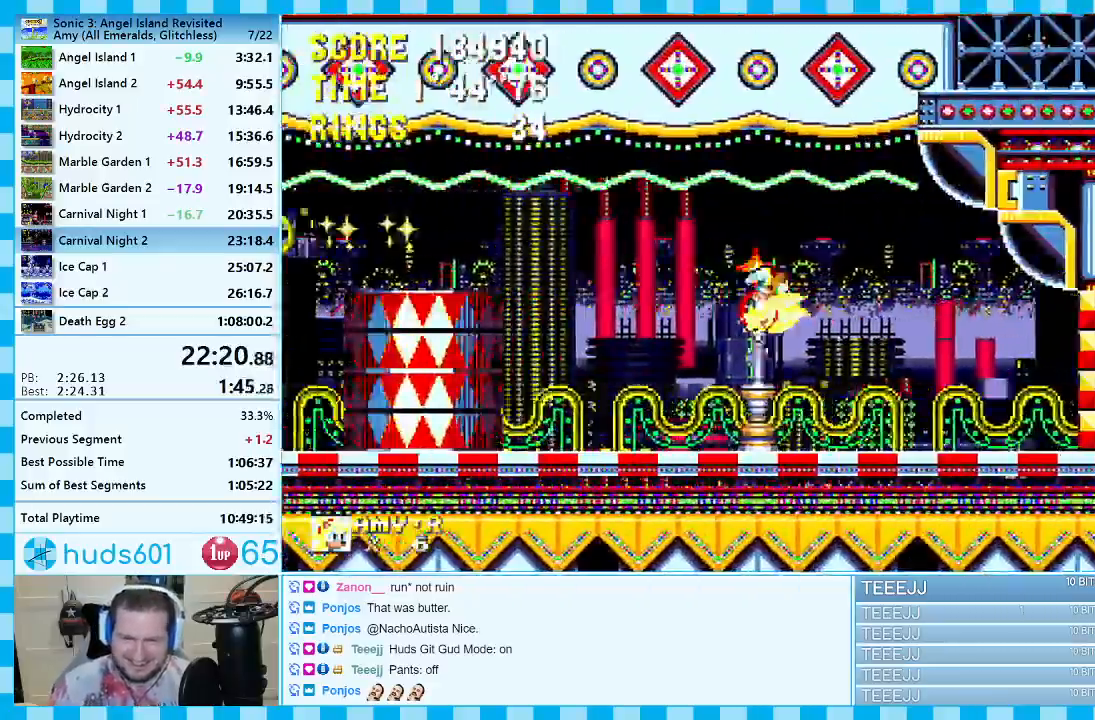
{"buttons": ["DPAD_RIGHT"], "events": []}
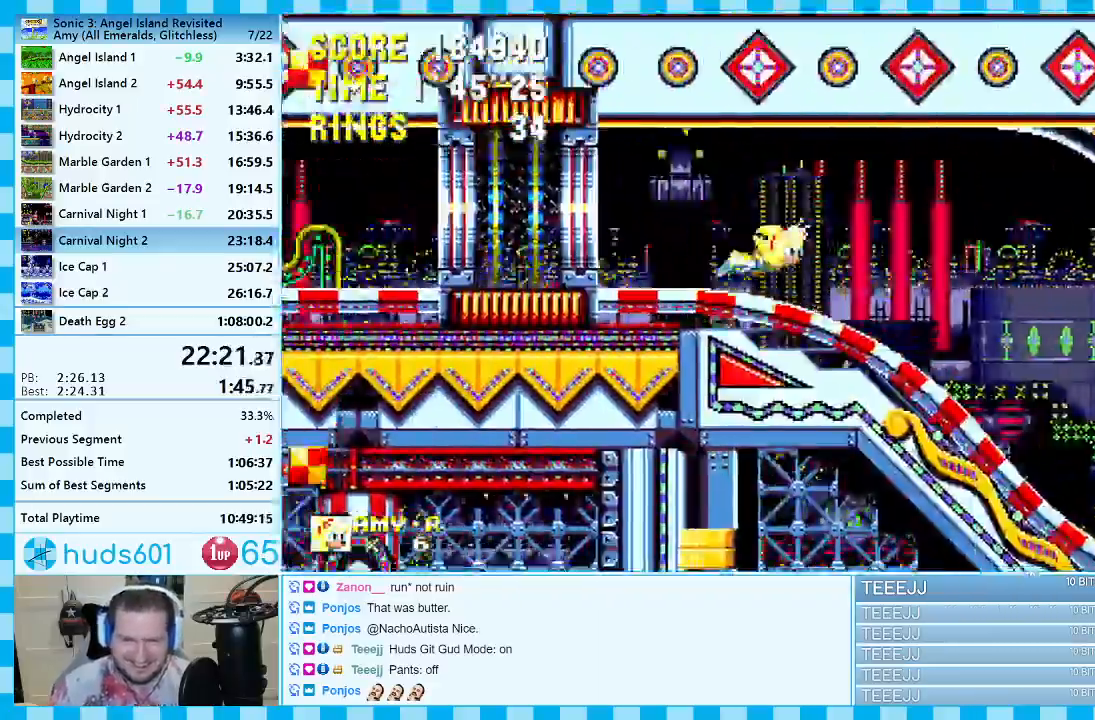
{"buttons": ["DPAD_RIGHT"], "events": []}
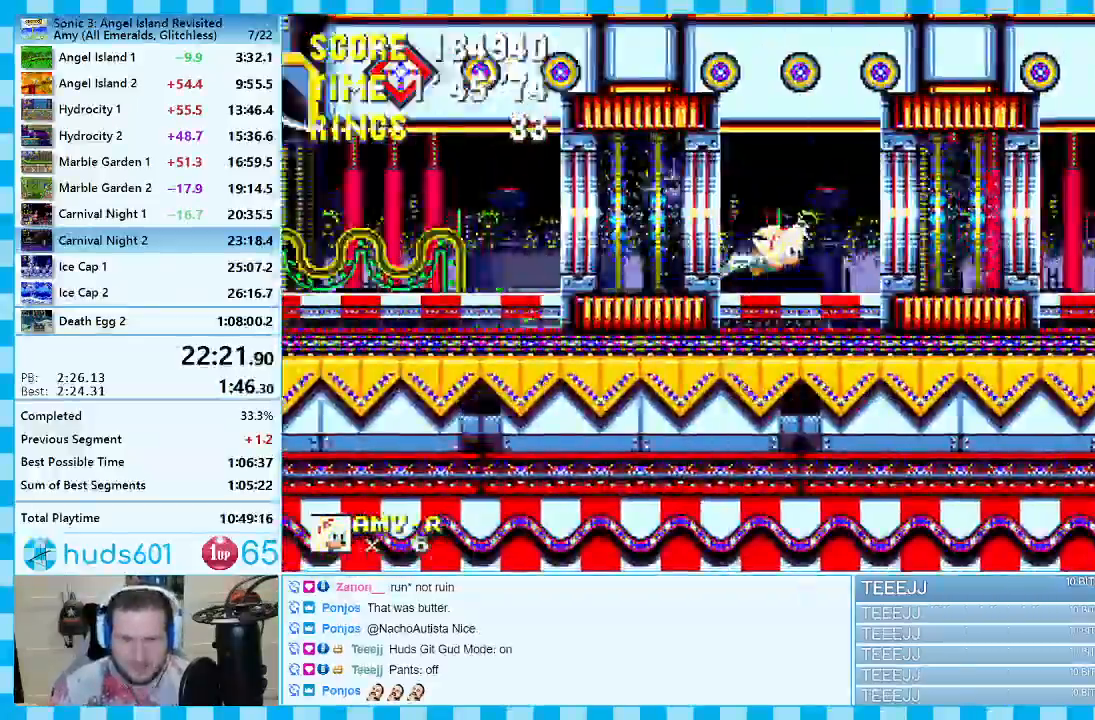
{"buttons": ["DPAD_RIGHT"], "events": []}
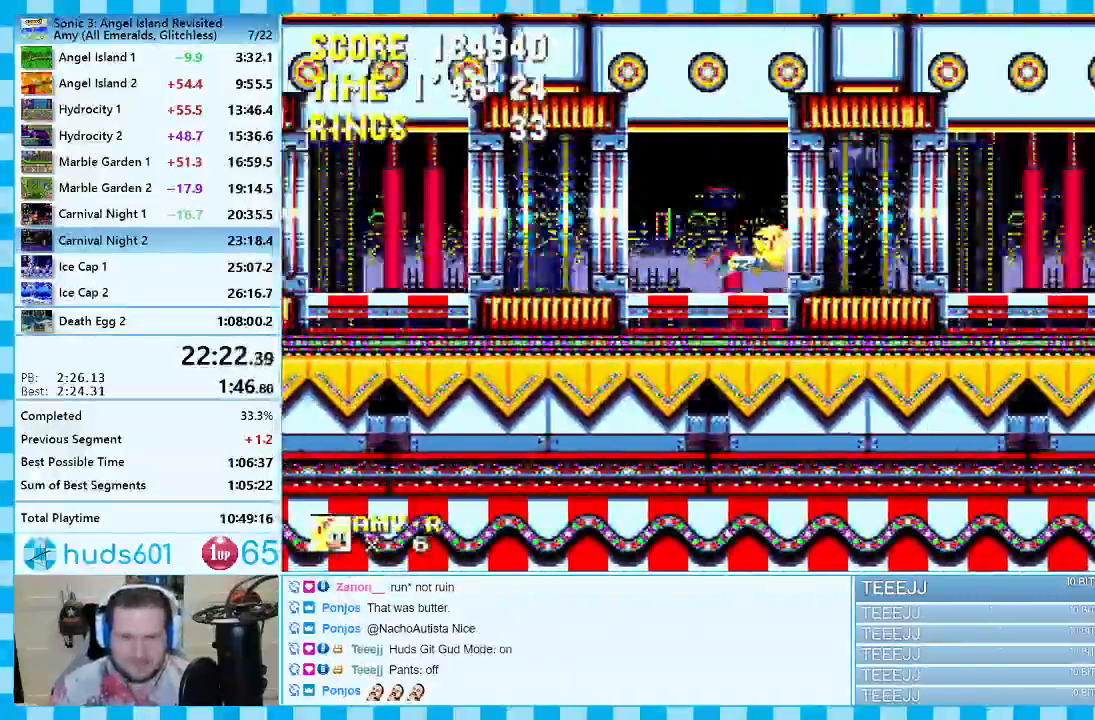
{"buttons": ["DPAD_RIGHT"], "events": []}
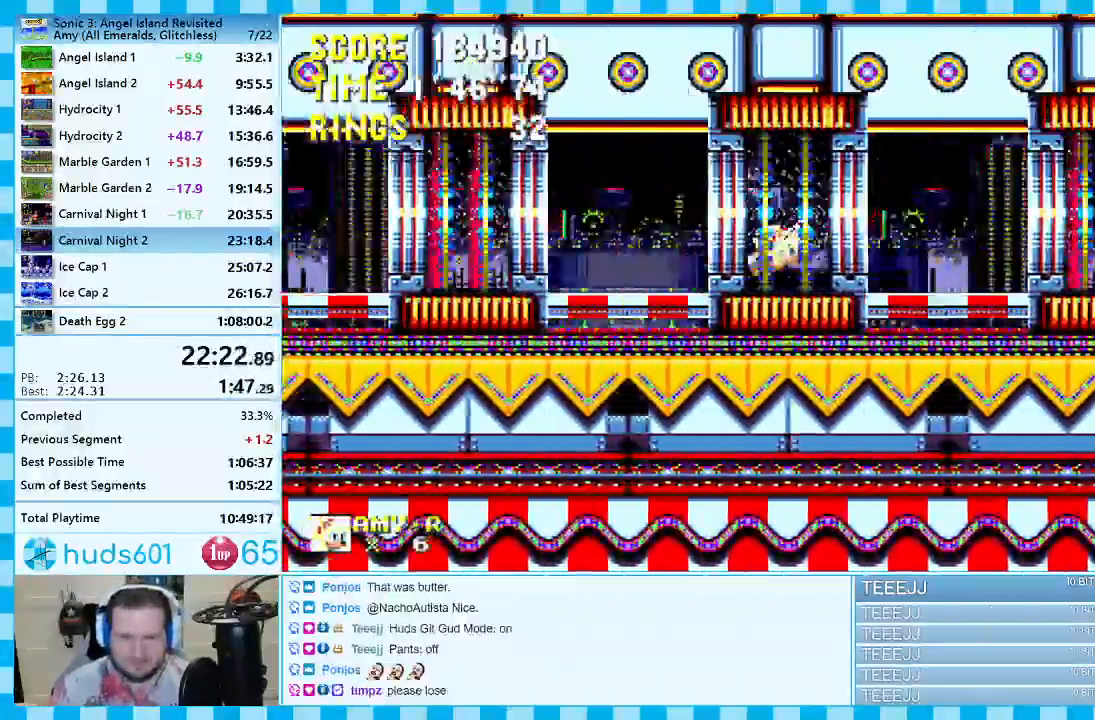
{"buttons": ["DPAD_RIGHT"], "events": []}
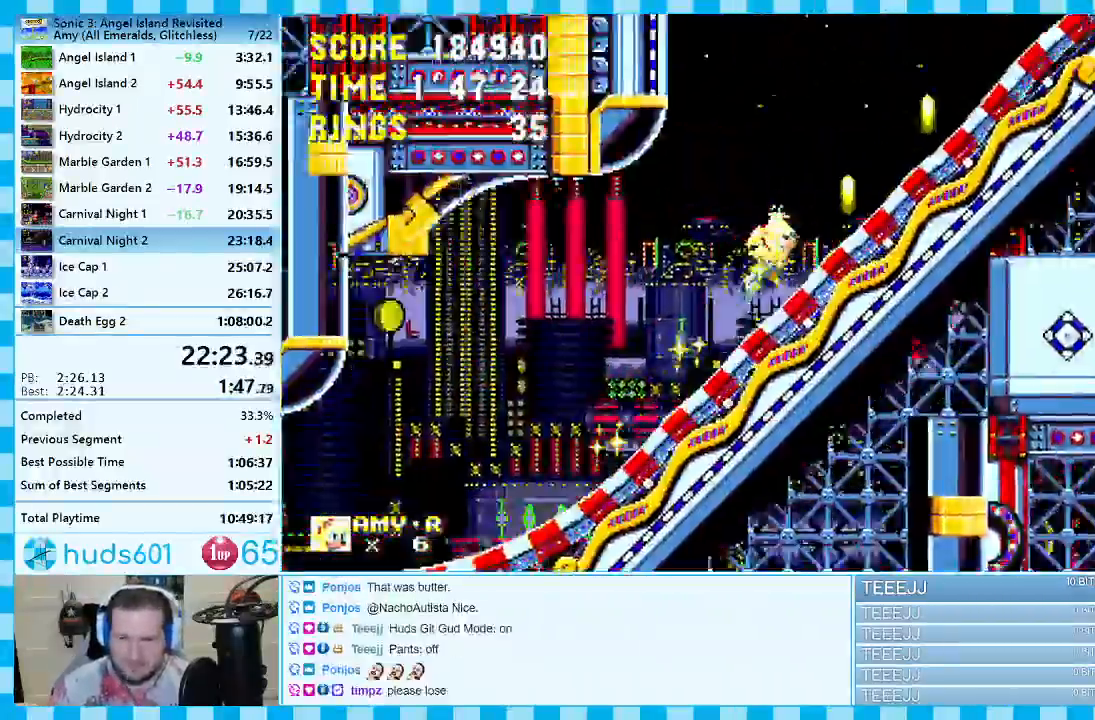
{"buttons": ["DPAD_RIGHT"], "events": []}